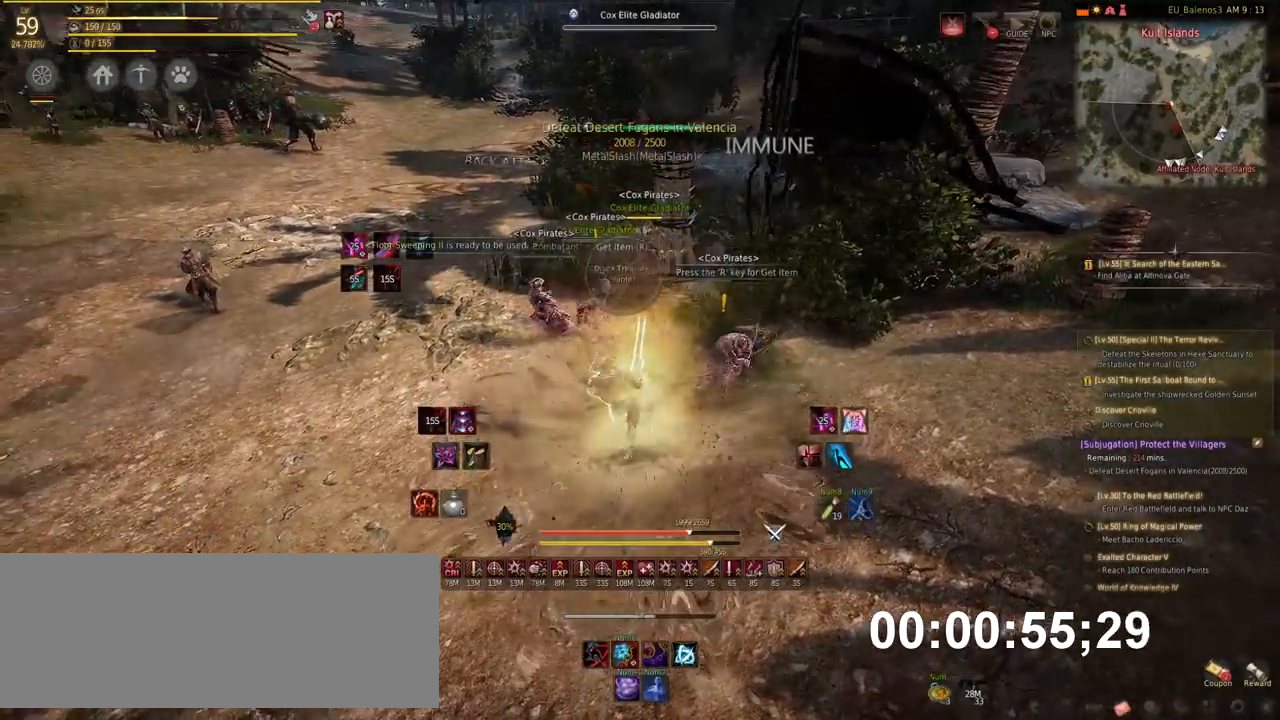
Gameplay with keyboard and mouse; each line is a JSON object with the keys and mouse buttons held at the frame after it. "events" lists presses ("down") and releases ("up") of "a", "d", "e", "f", "q", "s", "shift", "space", "tab", "w", "x", "mouse_left" and "mouse_right" between this image and that frame as [ms after this image, input, new state], when the widget could be followed in between. "mouse_left", "mouse_right" = the "left", "right" buttons of the "mouse" list. No other keys are recorded. Mouse movement is not recorded.
{"keys": [], "mouse": [], "events": [[67, "shift", "down"], [168, "mouse_right", "down"], [286, "mouse_right", "up"], [387, "shift", "up"]]}
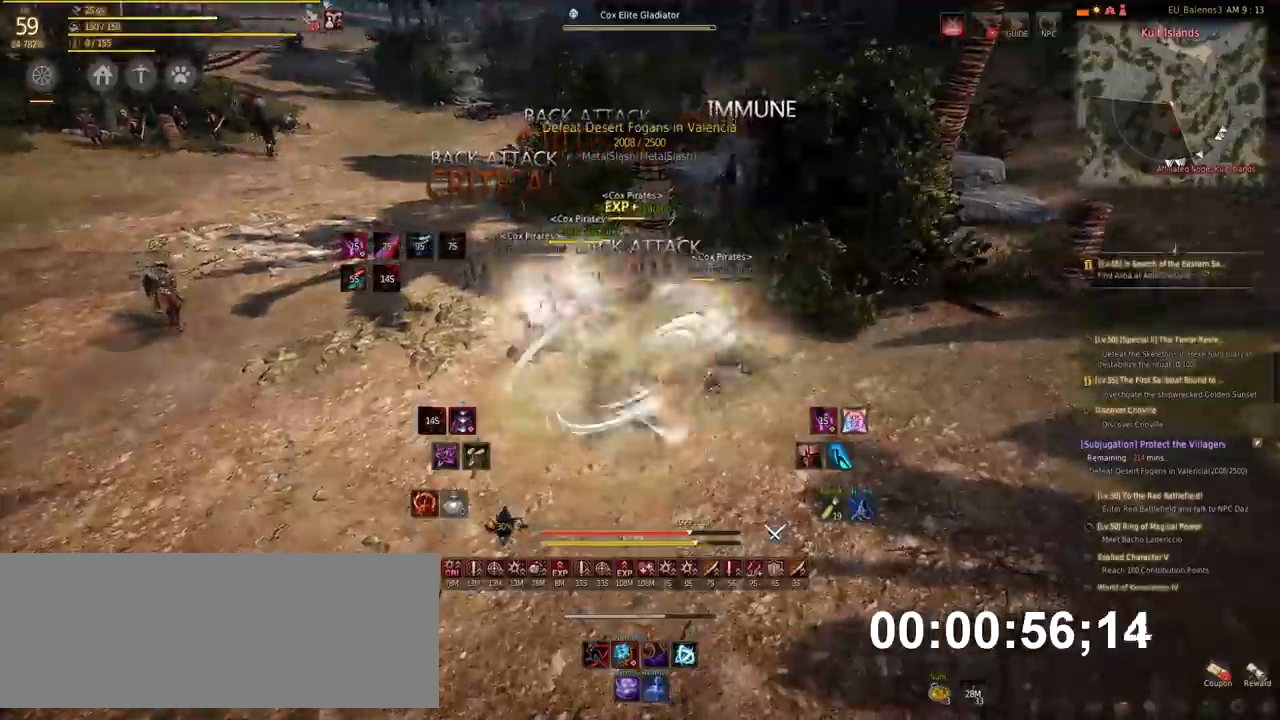
{"keys": ["x"], "mouse": [], "events": [[185, "x", "down"], [269, "x", "up"], [353, "x", "down"], [421, "x", "up"], [488, "x", "down"]]}
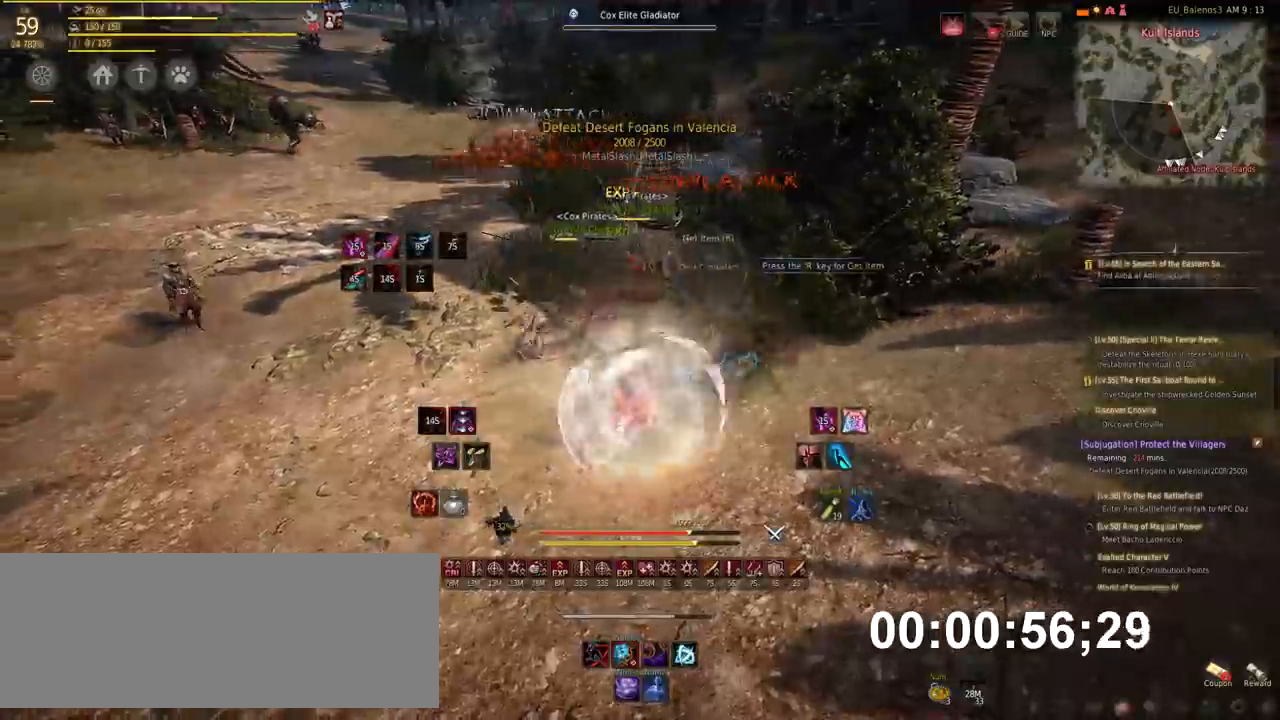
{"keys": ["f", "s"], "mouse": [], "events": [[118, "x", "up"], [185, "s", "down"], [252, "f", "down"], [353, "f", "up"], [437, "f", "down"]]}
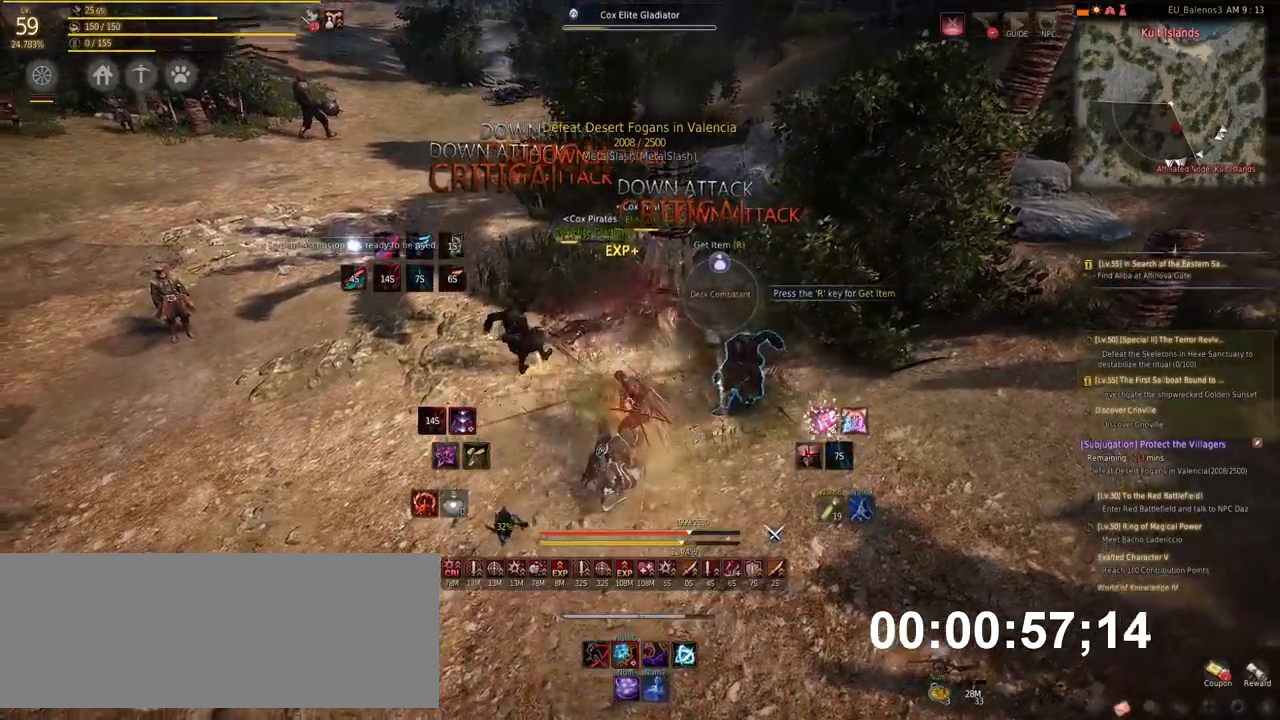
{"keys": [], "mouse": [], "events": [[17, "f", "up"], [84, "f", "down"], [185, "f", "up"], [303, "s", "up"]]}
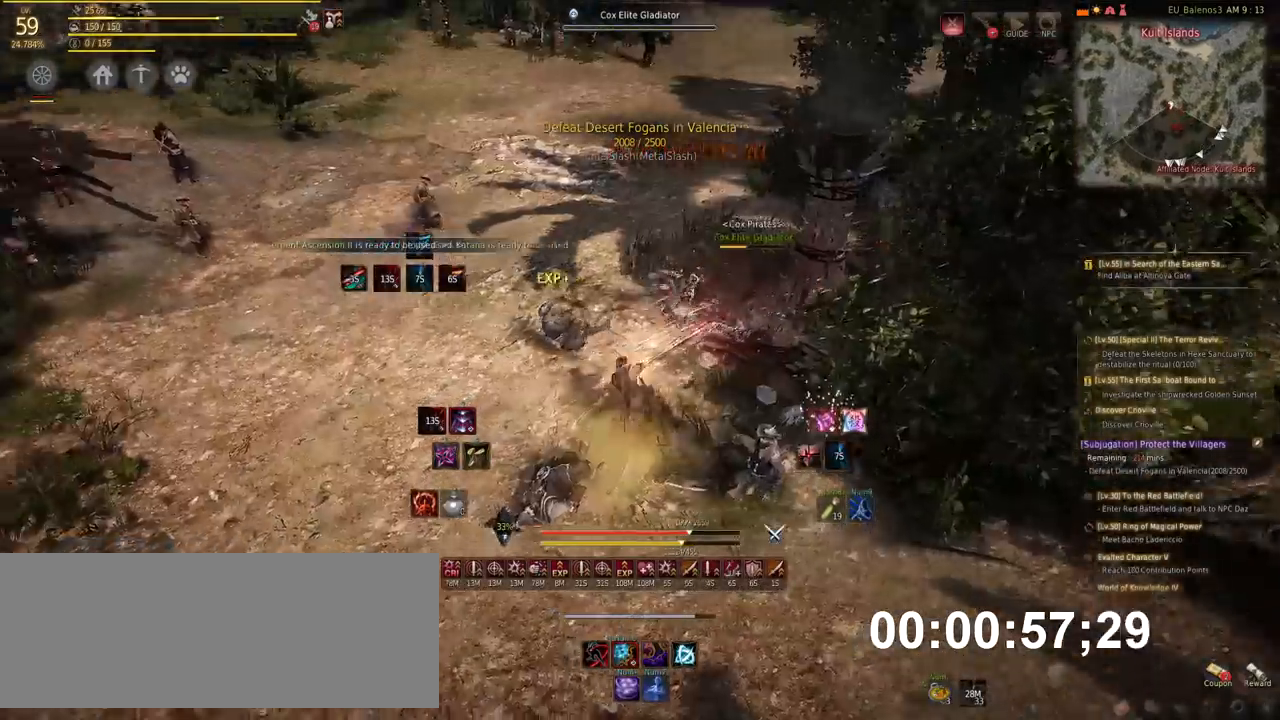
{"keys": [], "mouse": [], "events": []}
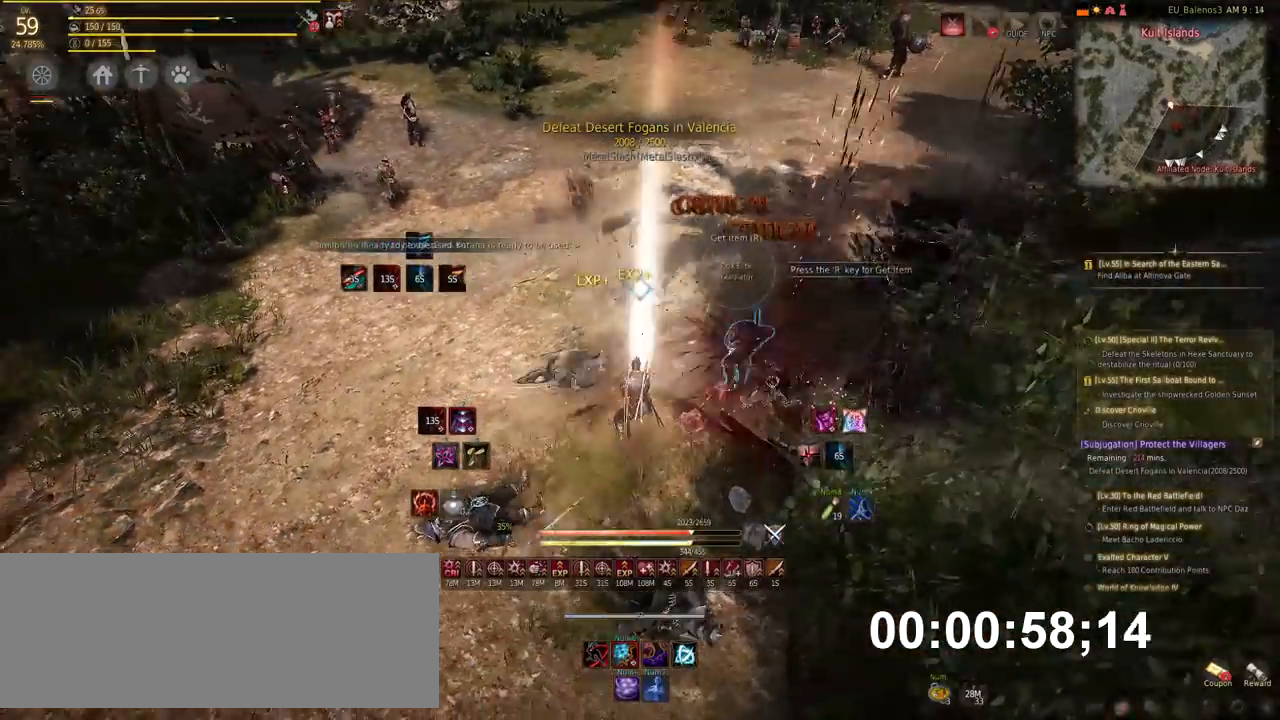
{"keys": ["w"], "mouse": ["right"], "events": [[34, "w", "down"], [404, "mouse_right", "down"]]}
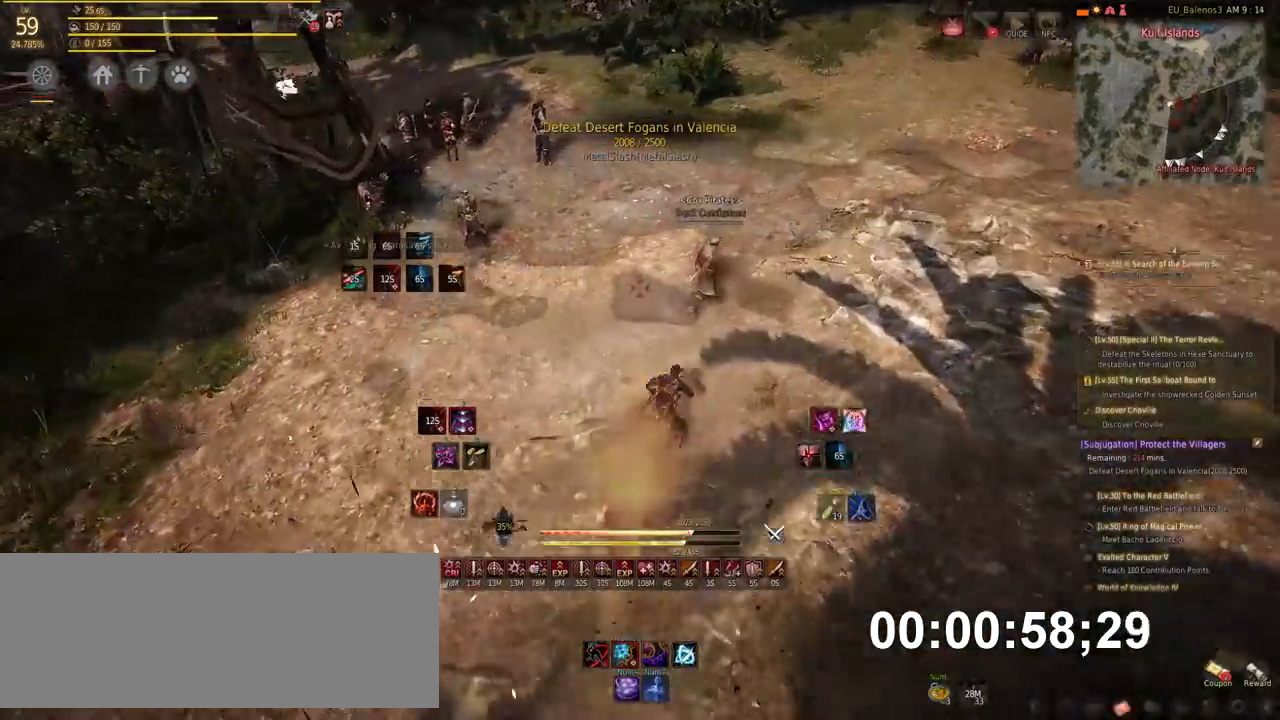
{"keys": ["w"], "mouse": [], "events": [[134, "mouse_right", "up"], [303, "x", "down"], [353, "x", "up"]]}
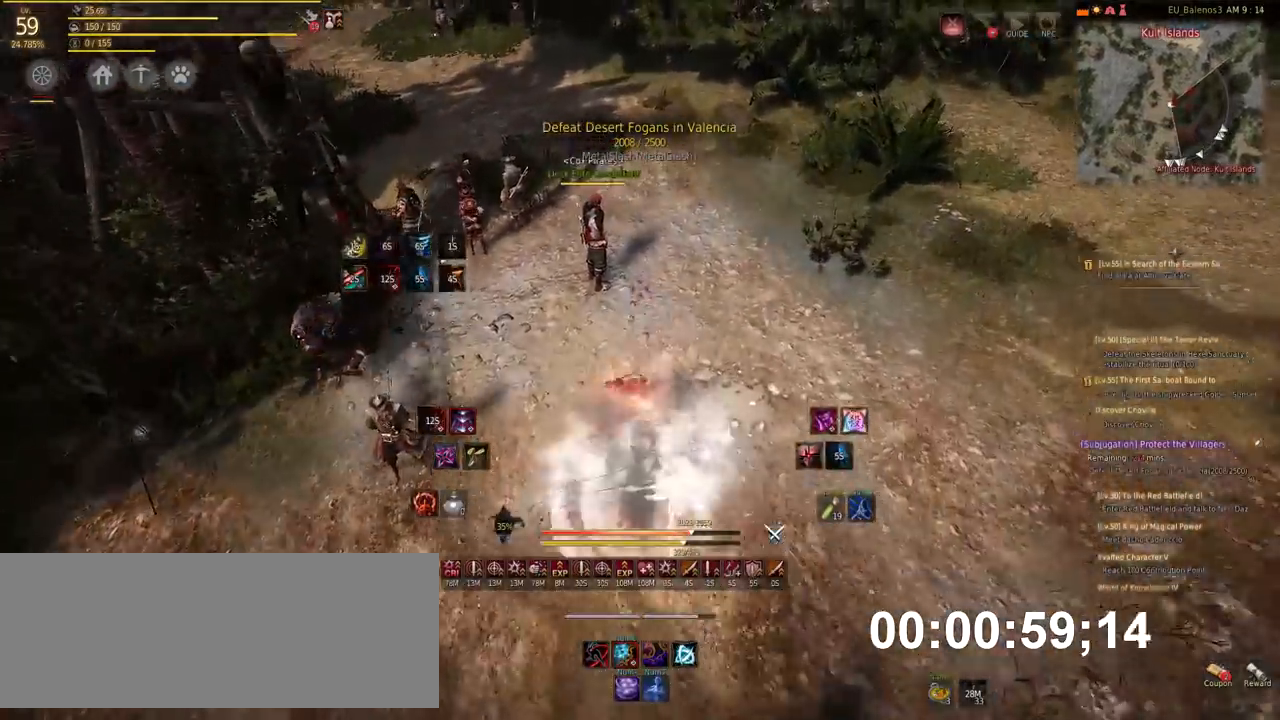
{"keys": ["d"], "mouse": ["left"], "events": [[303, "d", "down"], [337, "w", "up"], [404, "mouse_left", "down"]]}
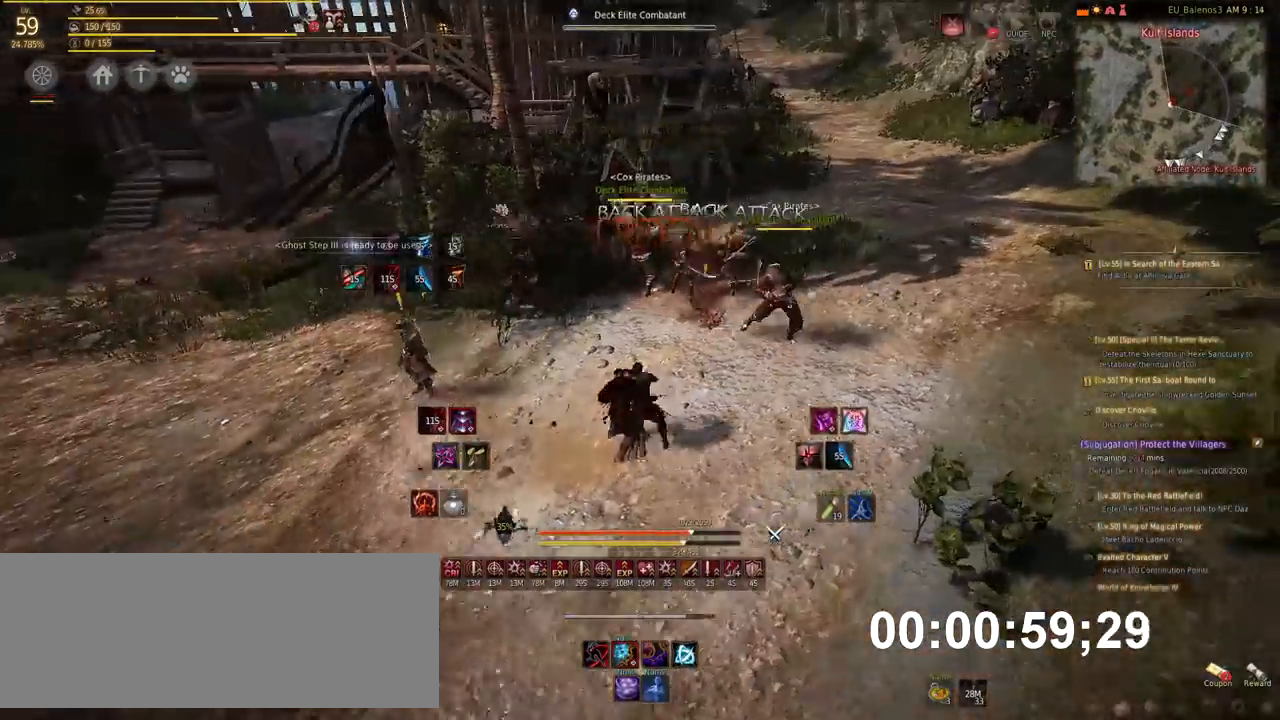
{"keys": ["w"], "mouse": [], "events": [[33, "mouse_left", "up"], [437, "w", "down"], [487, "d", "up"]]}
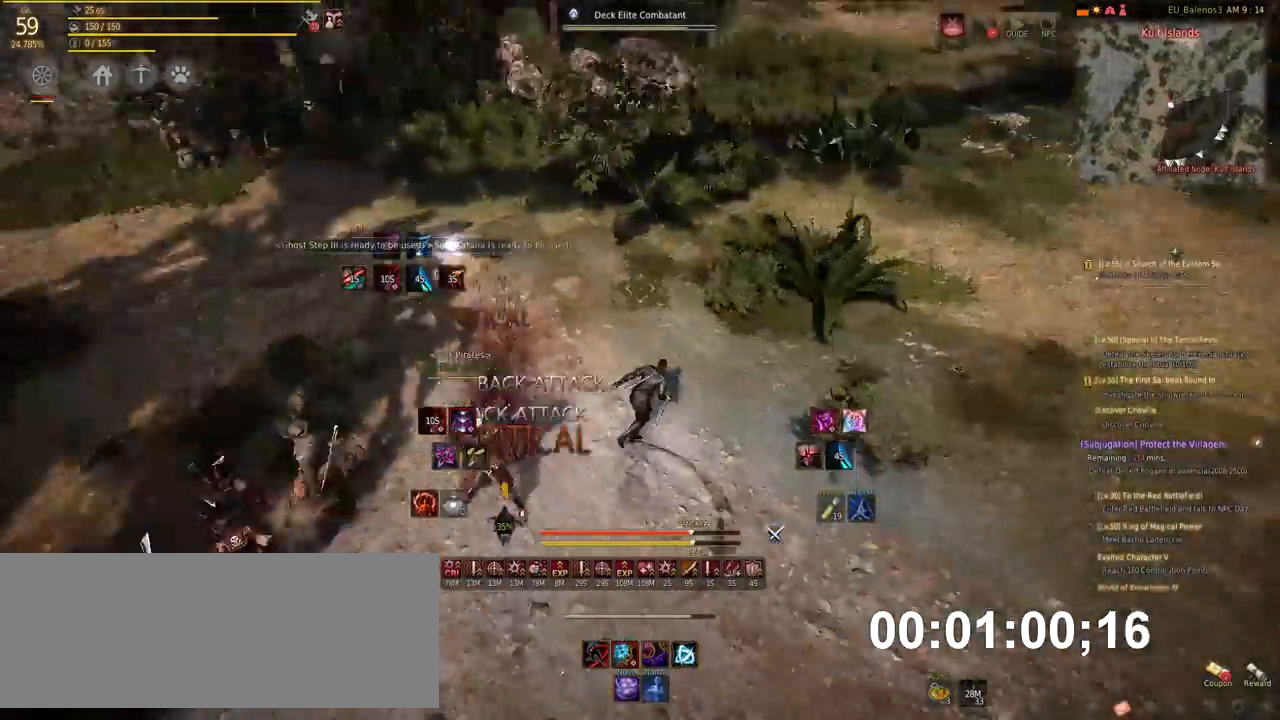
{"keys": ["w"], "mouse": [], "events": []}
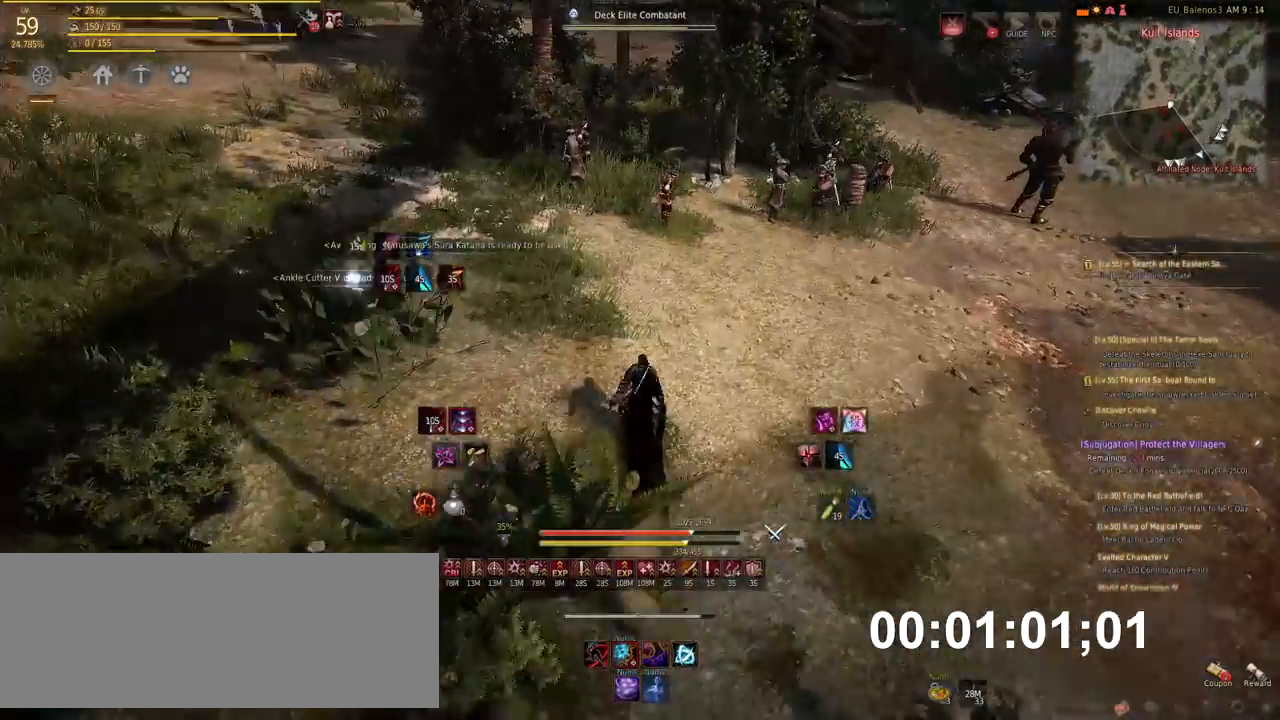
{"keys": ["w"], "mouse": [], "events": []}
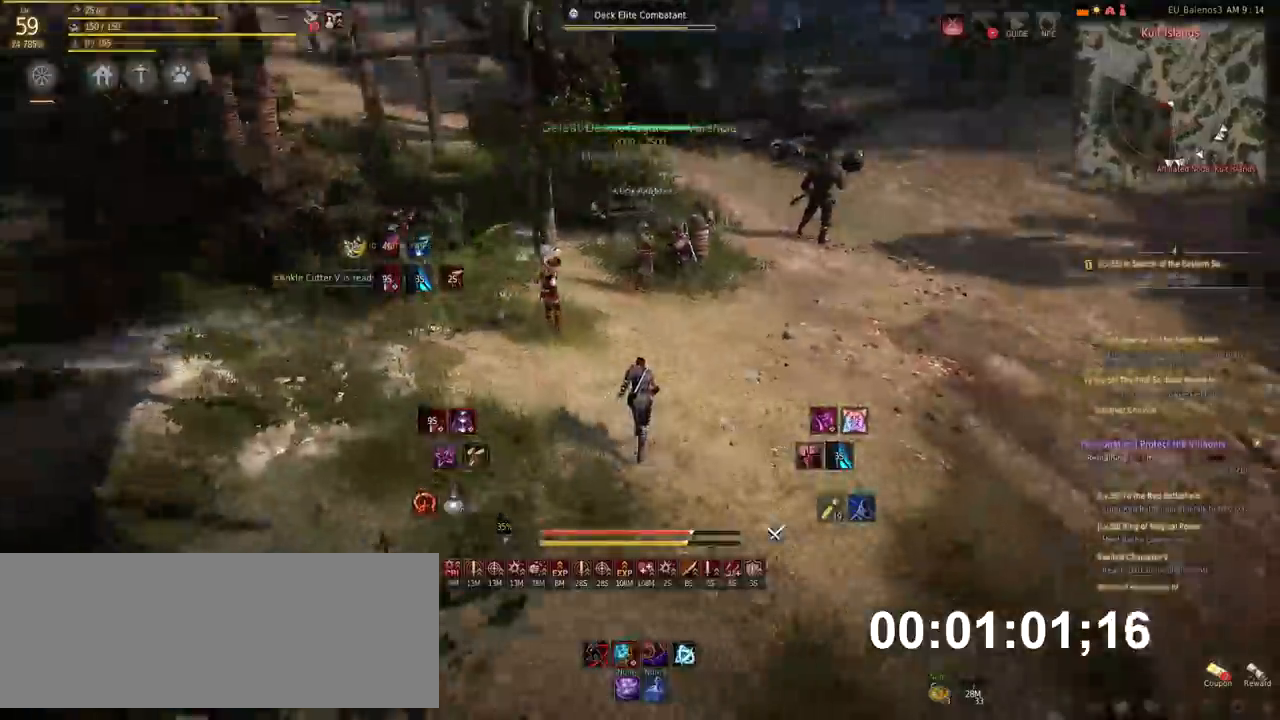
{"keys": ["shift"], "mouse": [], "events": [[67, "a", "down"], [84, "w", "up"], [118, "mouse_left", "down"], [269, "mouse_left", "up"], [370, "a", "up"], [471, "shift", "down"]]}
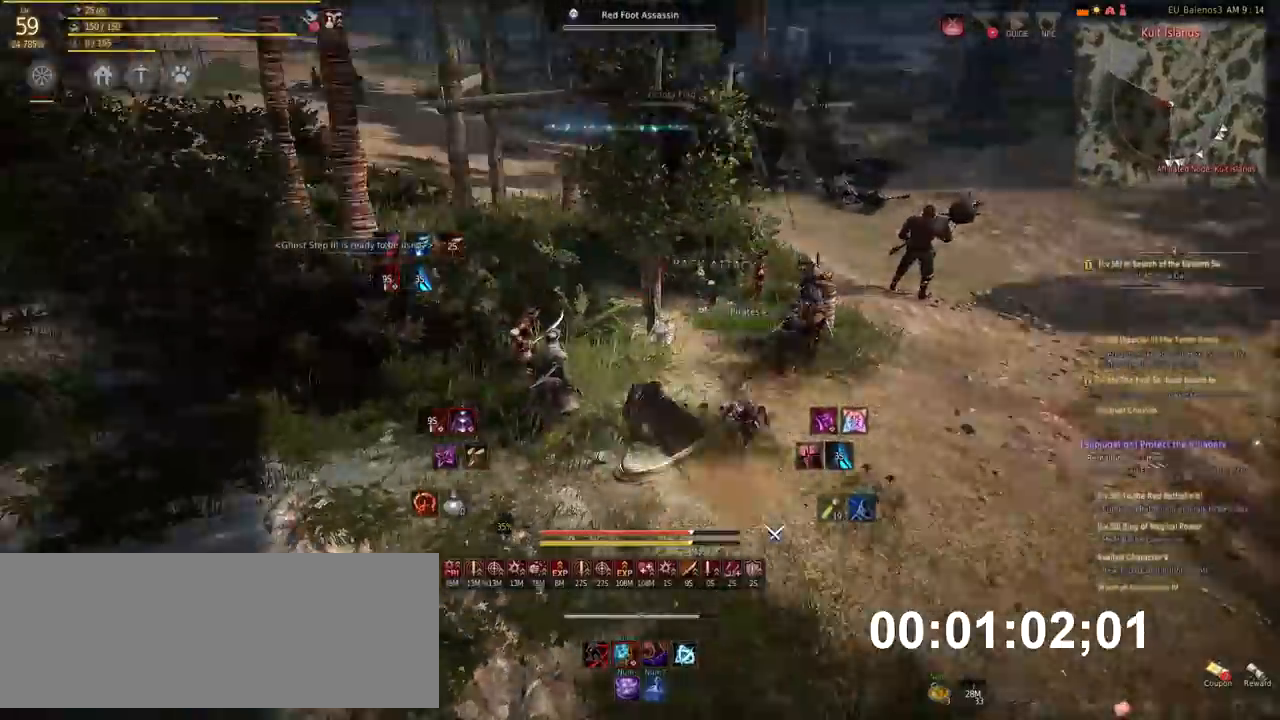
{"keys": ["s"], "mouse": [], "events": [[50, "mouse_left", "down"], [151, "mouse_left", "up"], [185, "shift", "up"], [252, "s", "down"], [302, "f", "down"], [403, "f", "up"]]}
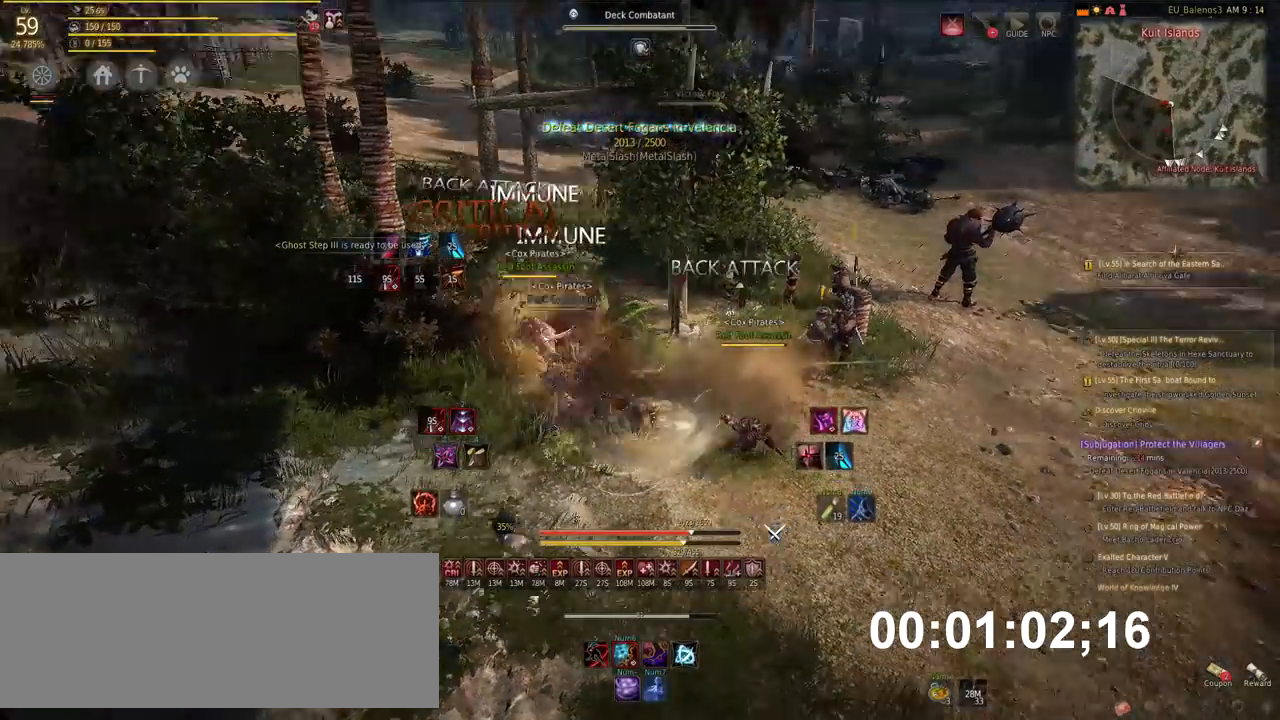
{"keys": [], "mouse": [], "events": [[17, "s", "up"], [202, "x", "down"], [320, "x", "up"], [421, "x", "down"], [471, "x", "up"]]}
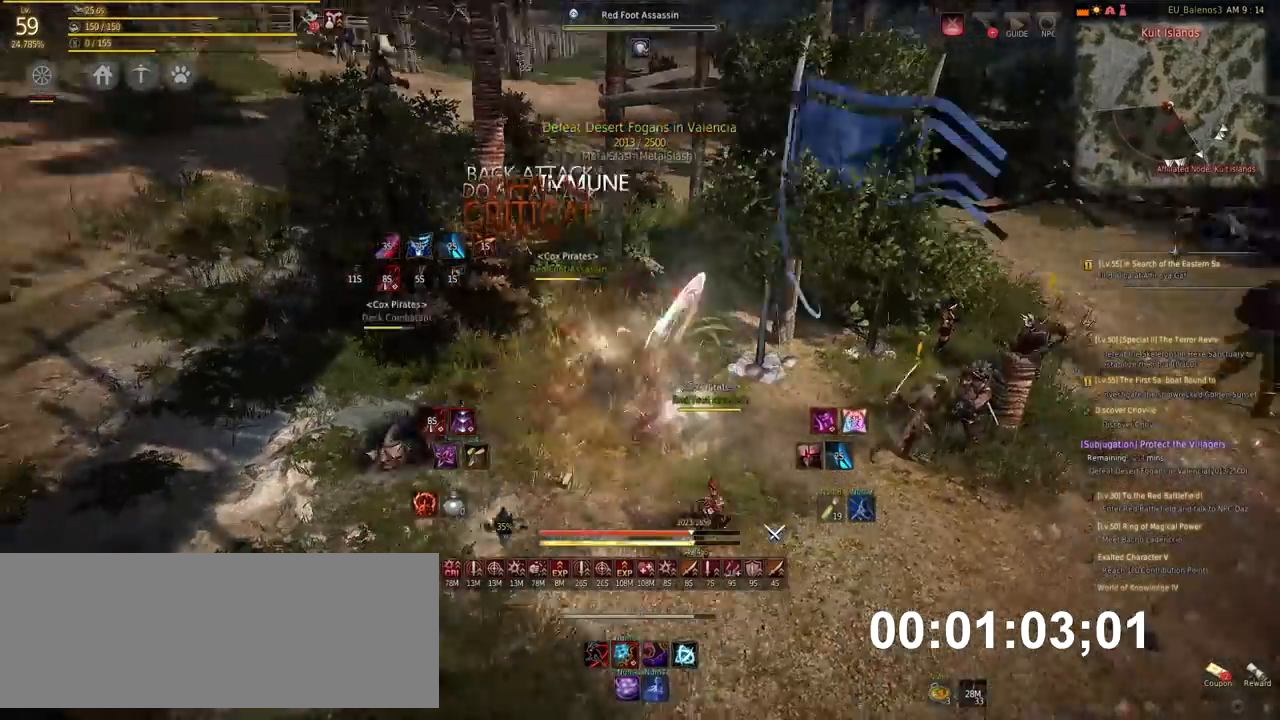
{"keys": [], "mouse": [], "events": [[84, "x", "down"], [201, "x", "up"]]}
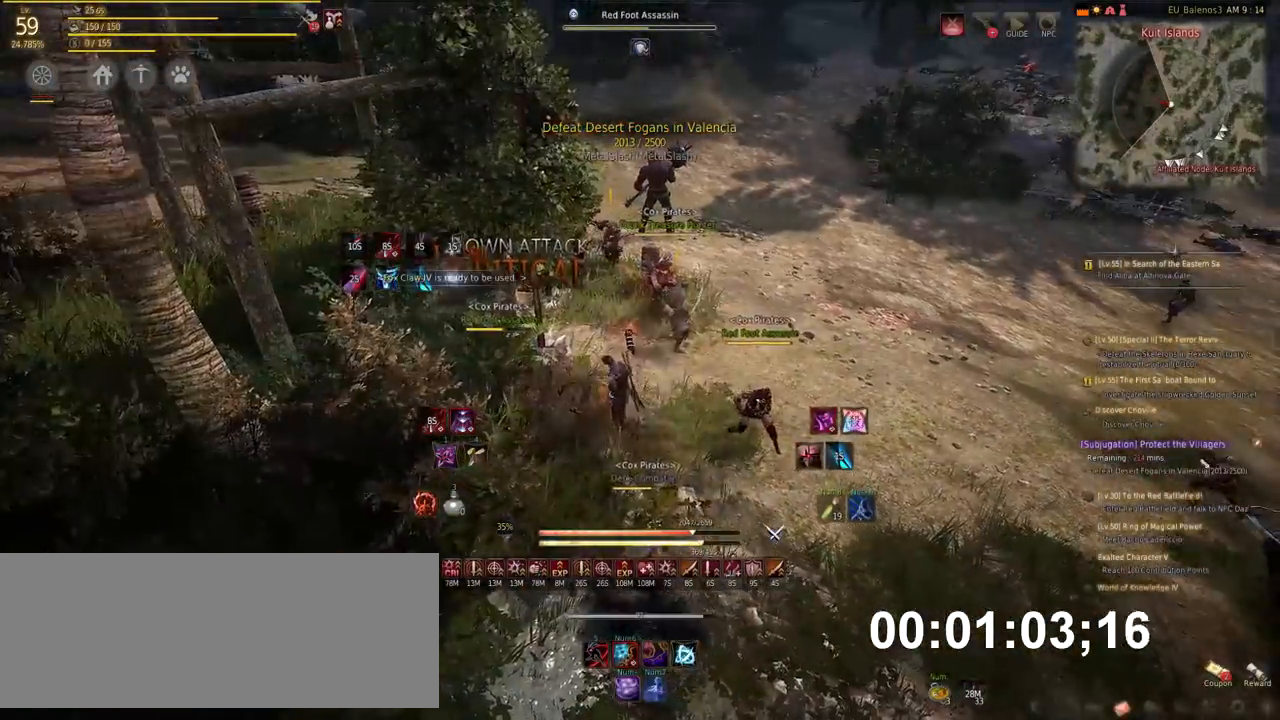
{"keys": [], "mouse": [], "events": [[135, "mouse_right", "down"], [219, "mouse_right", "up"], [353, "mouse_right", "down"], [421, "mouse_right", "up"]]}
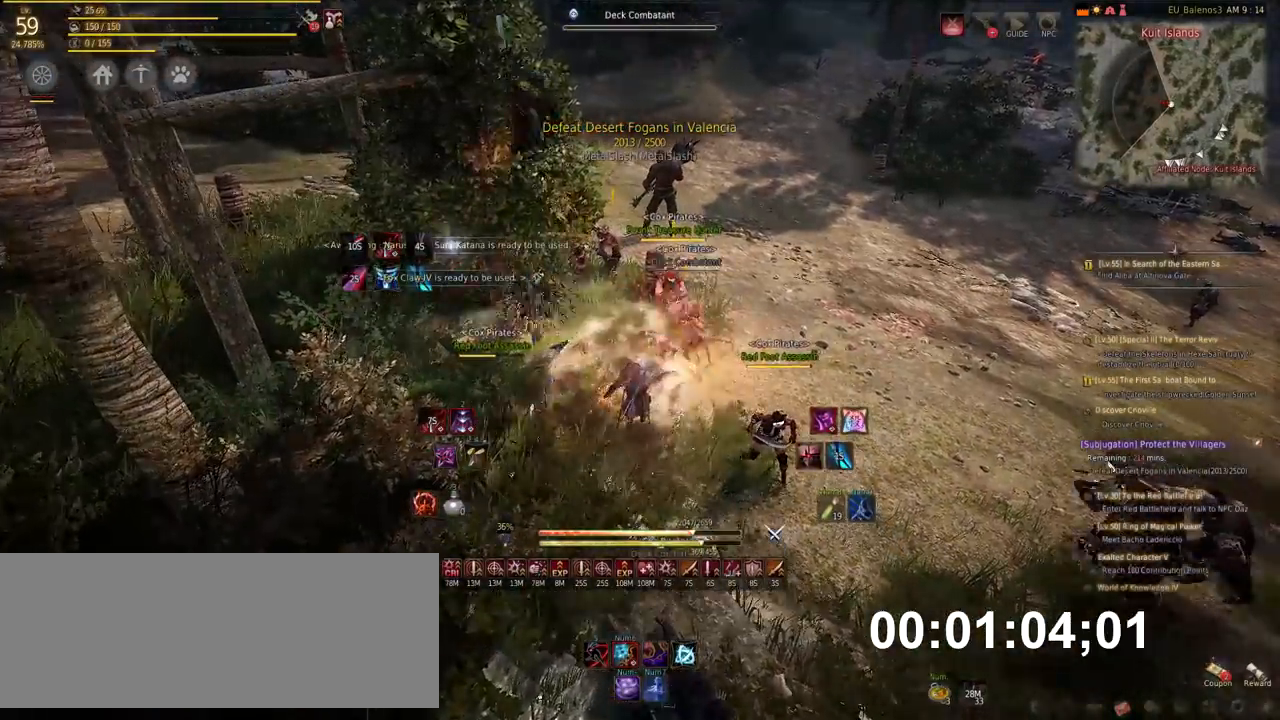
{"keys": ["s"], "mouse": ["right"], "events": [[218, "s", "down"], [235, "mouse_right", "down"]]}
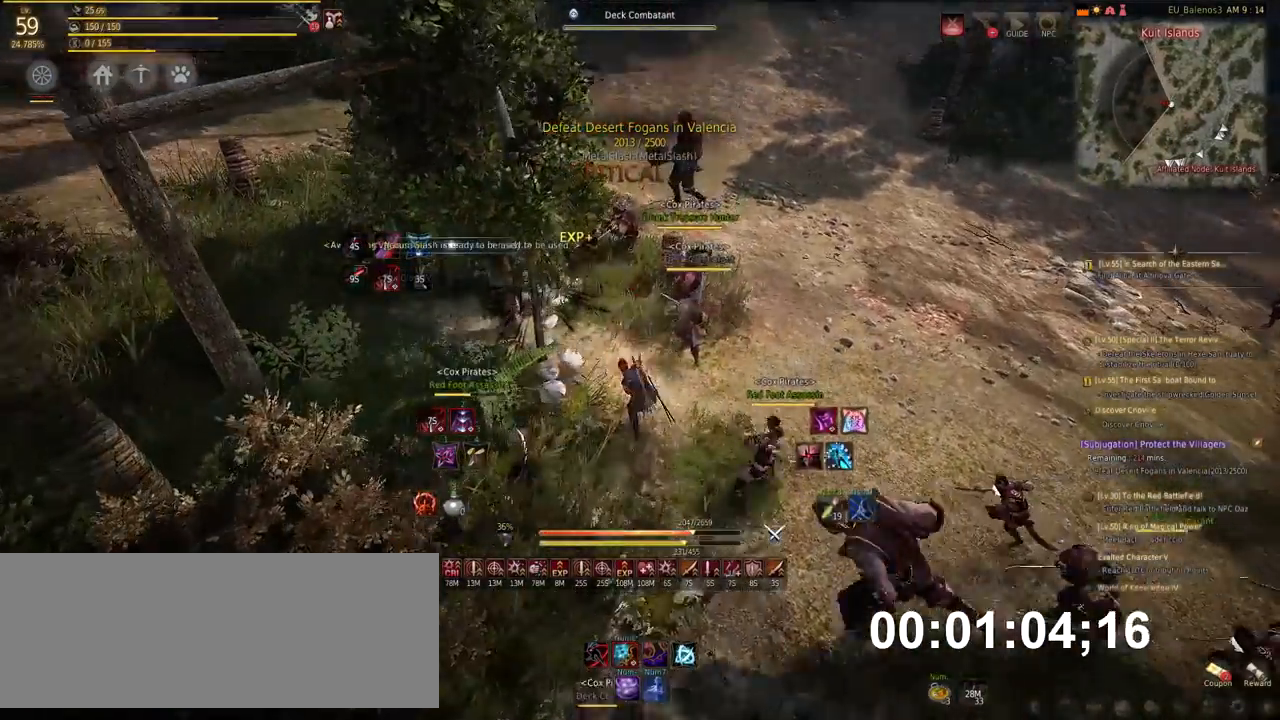
{"keys": ["s"], "mouse": ["right"], "events": []}
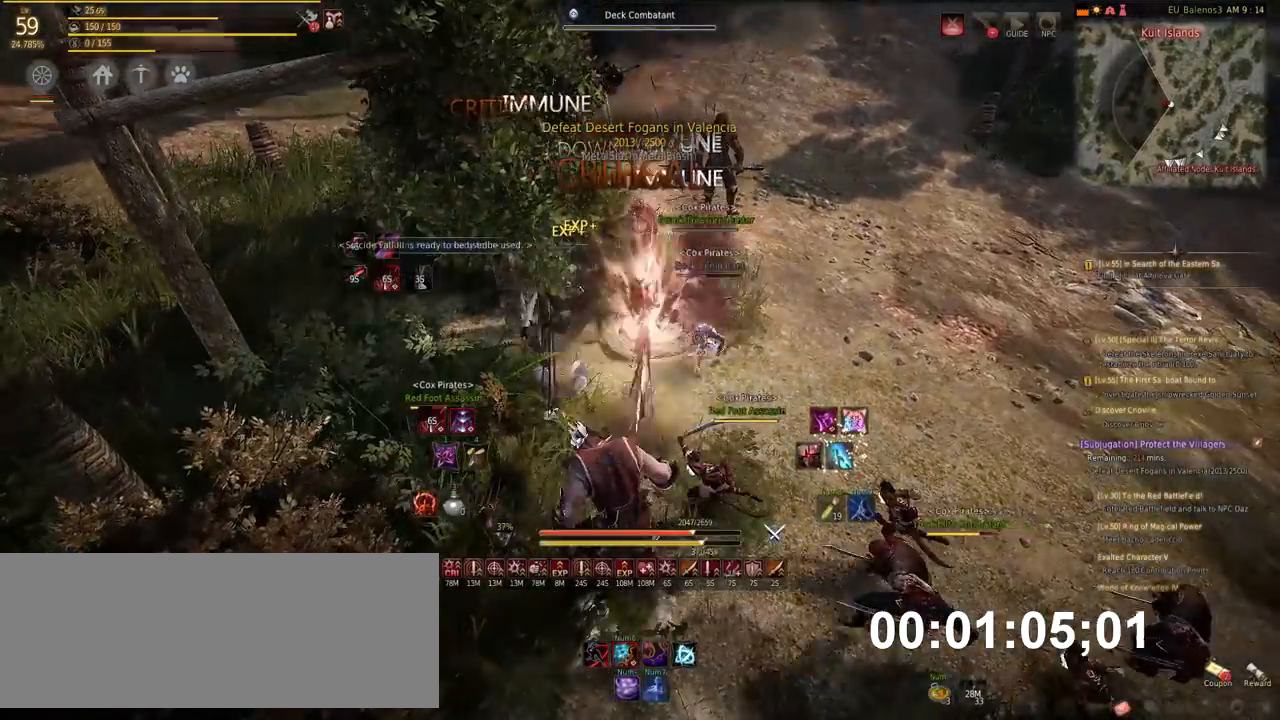
{"keys": ["s"], "mouse": ["right"], "events": []}
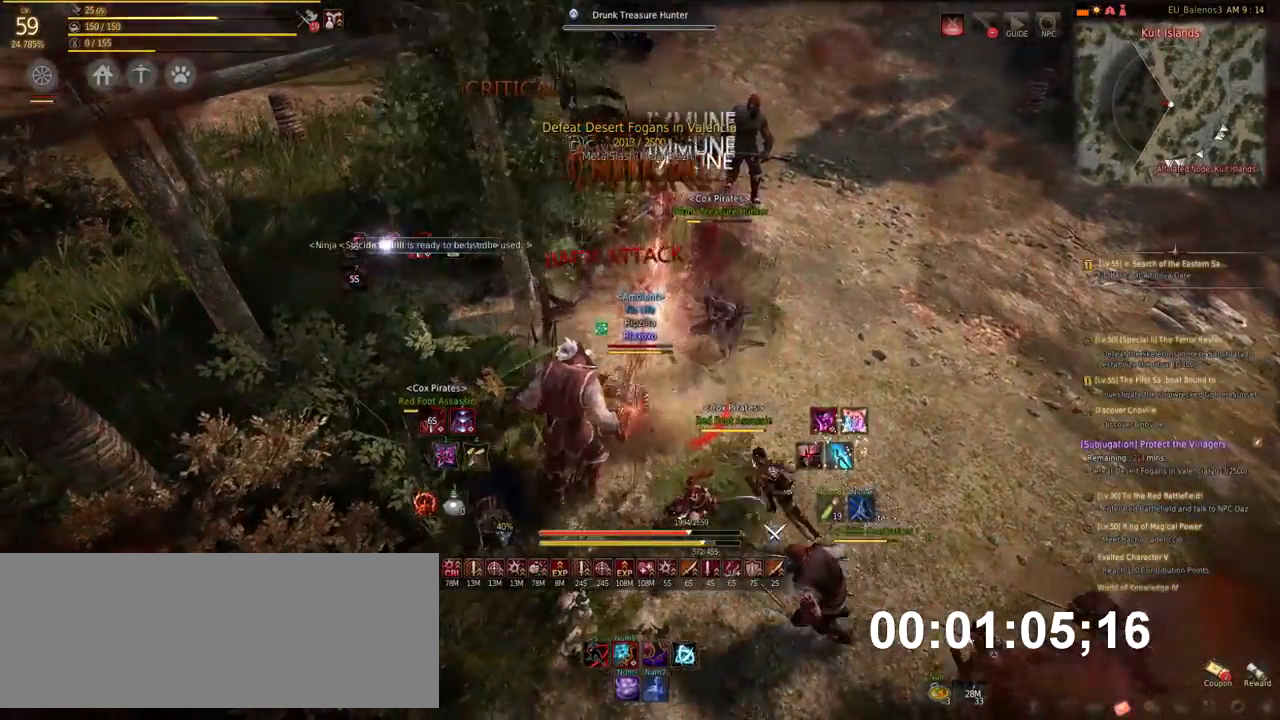
{"keys": ["shift"], "mouse": [], "events": [[252, "mouse_right", "up"], [269, "s", "up"], [404, "shift", "down"]]}
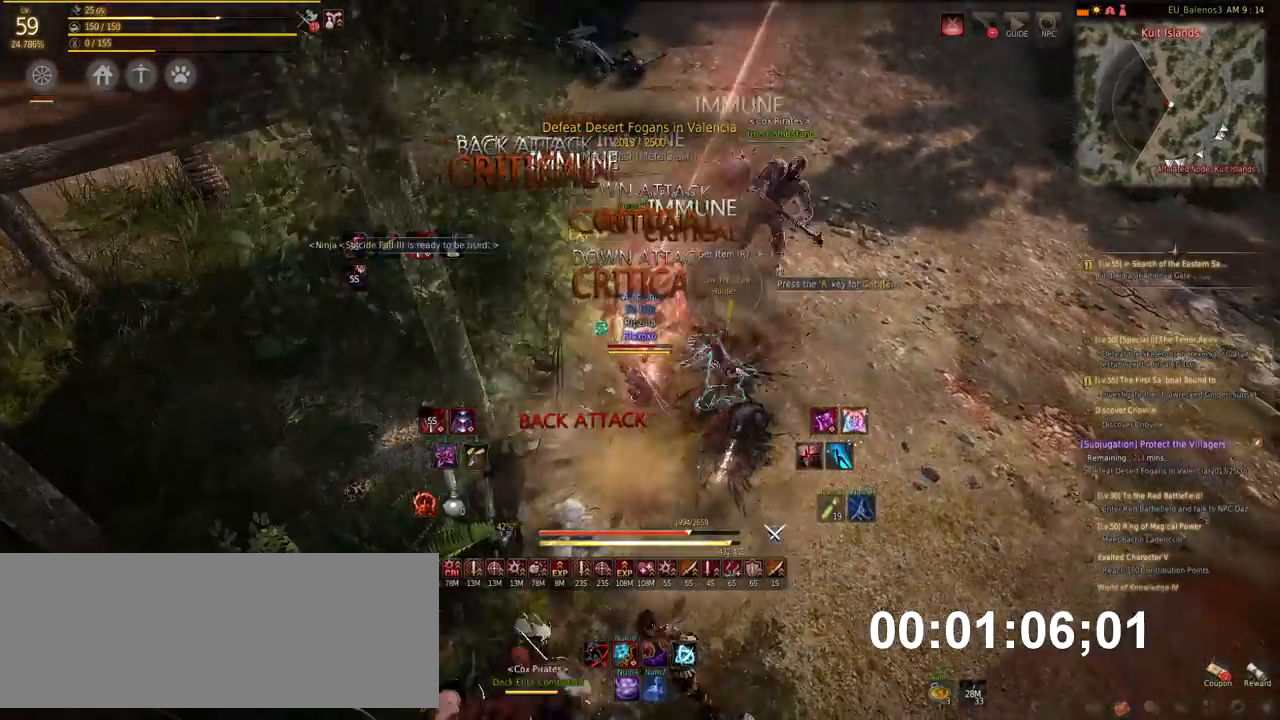
{"keys": ["shift"], "mouse": ["left"], "events": [[353, "mouse_left", "down"]]}
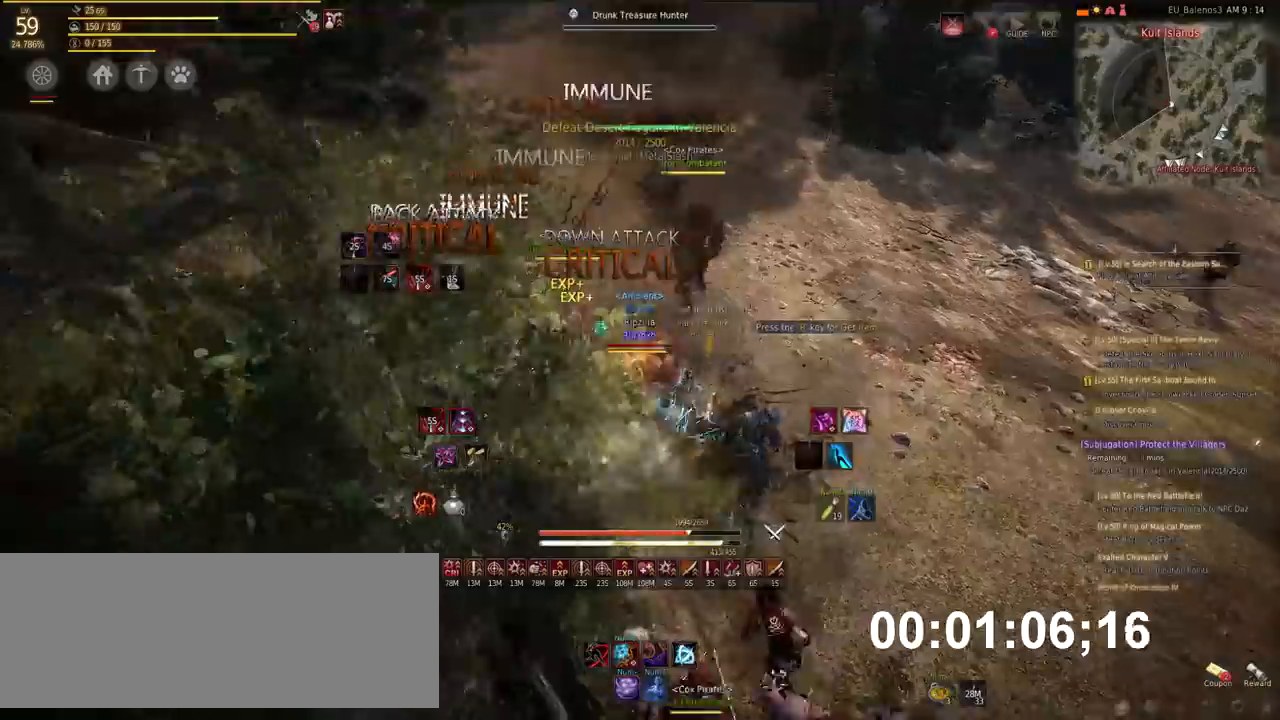
{"keys": ["shift"], "mouse": ["right"], "events": [[101, "mouse_left", "up"], [404, "shift", "up"], [421, "shift", "down"], [505, "mouse_right", "down"]]}
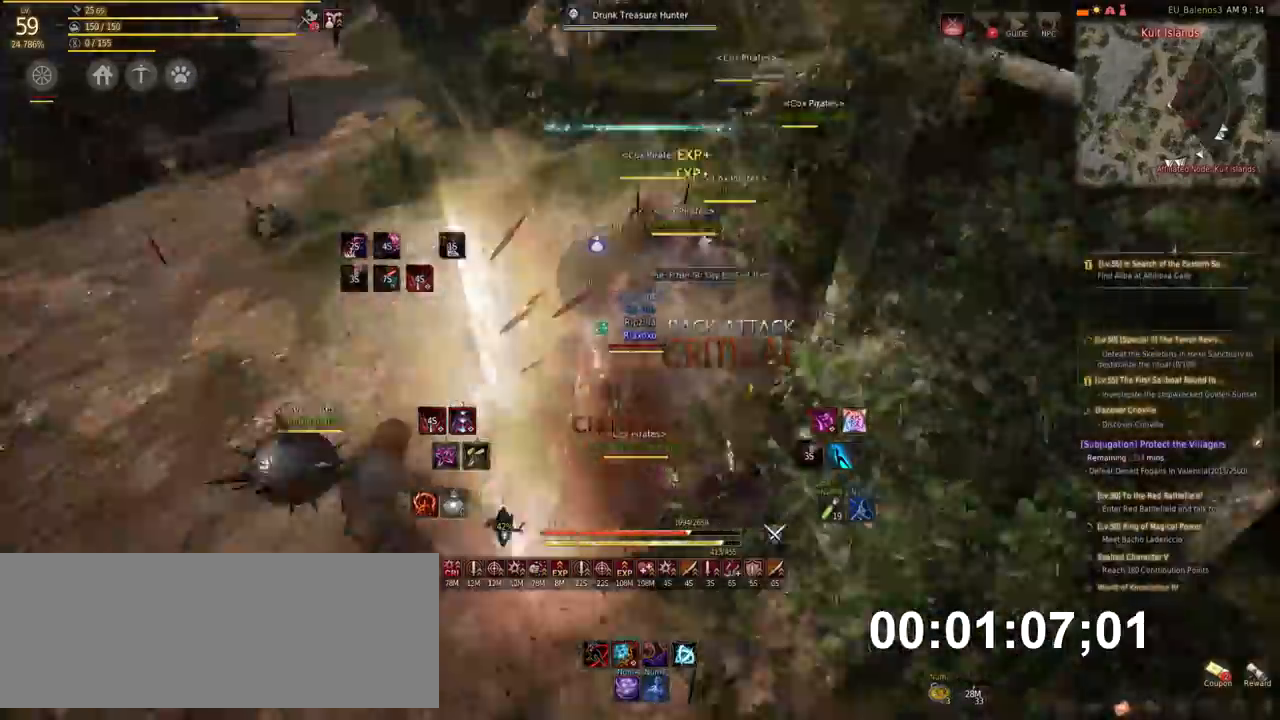
{"keys": ["shift"], "mouse": ["right"], "events": []}
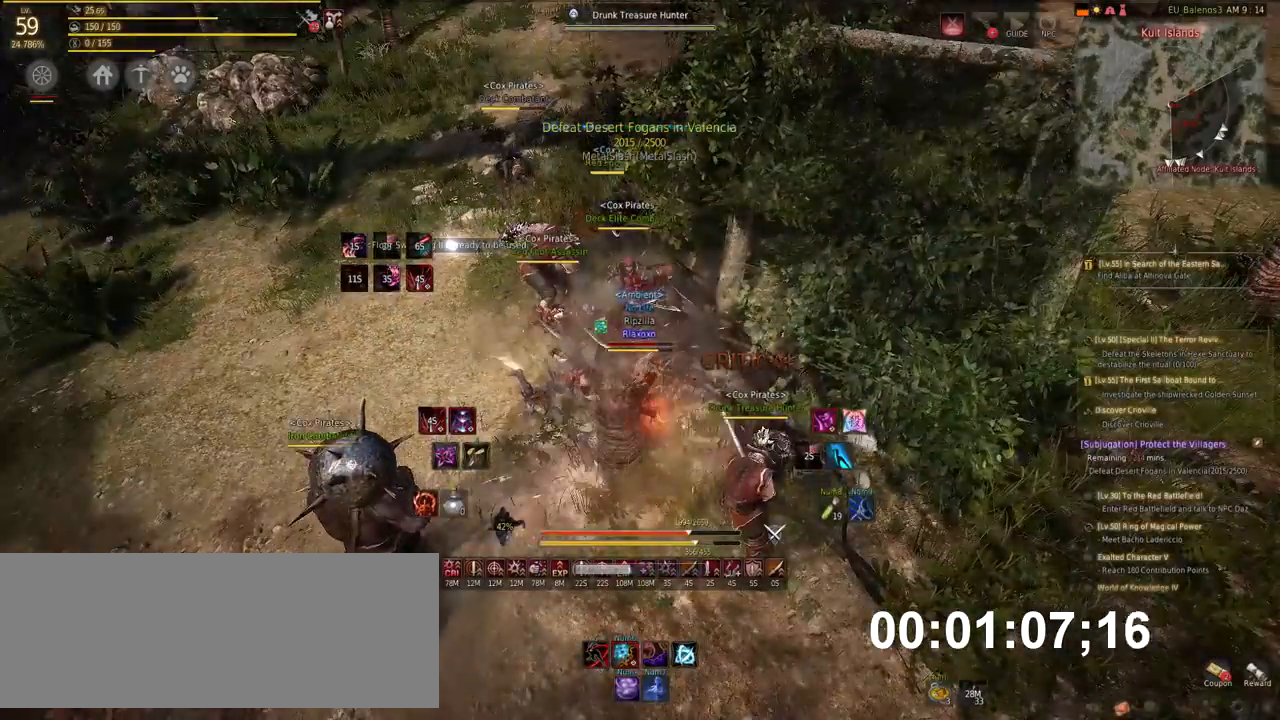
{"keys": ["shift"], "mouse": ["right"], "events": []}
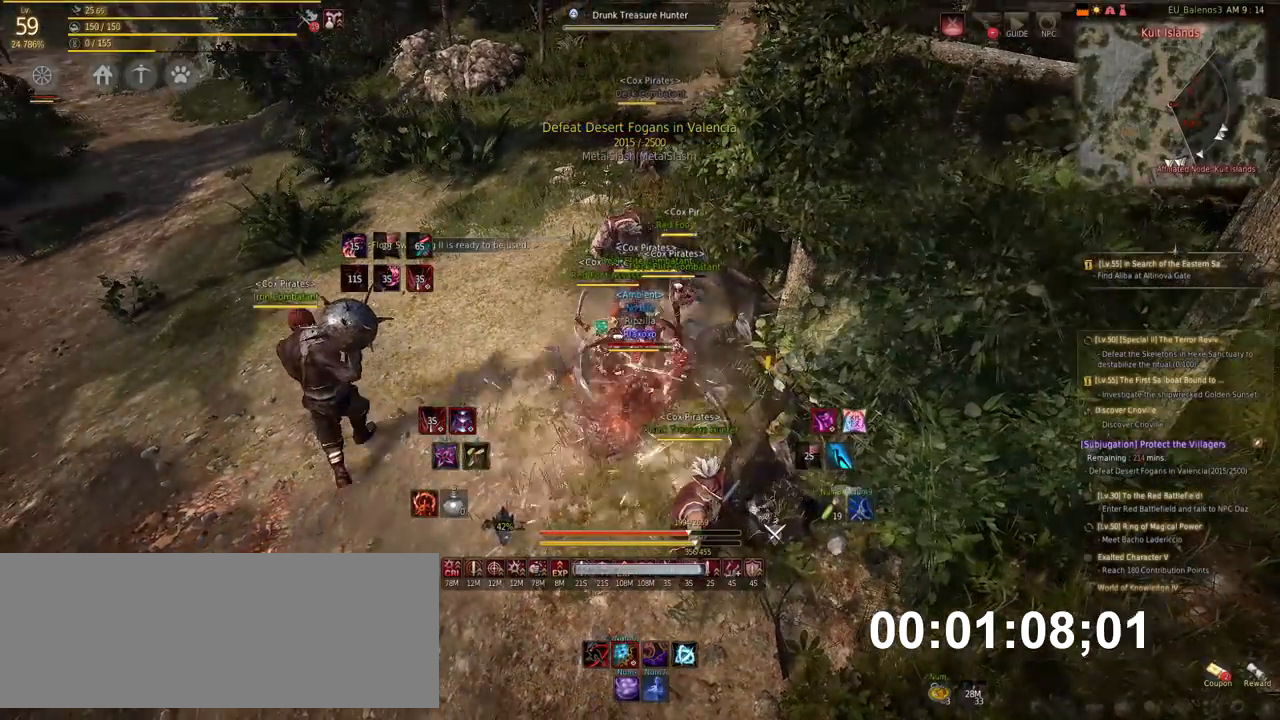
{"keys": ["shift"], "mouse": [], "events": [[169, "mouse_right", "up"]]}
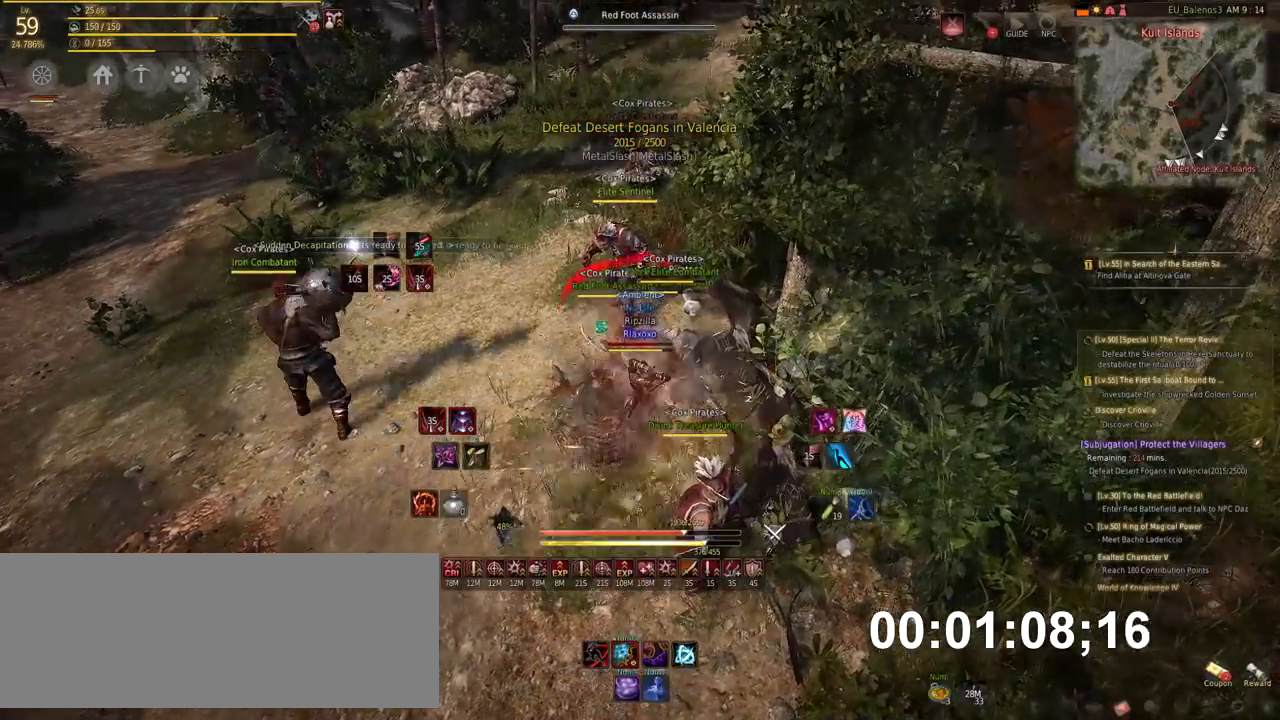
{"keys": ["shift"], "mouse": [], "events": []}
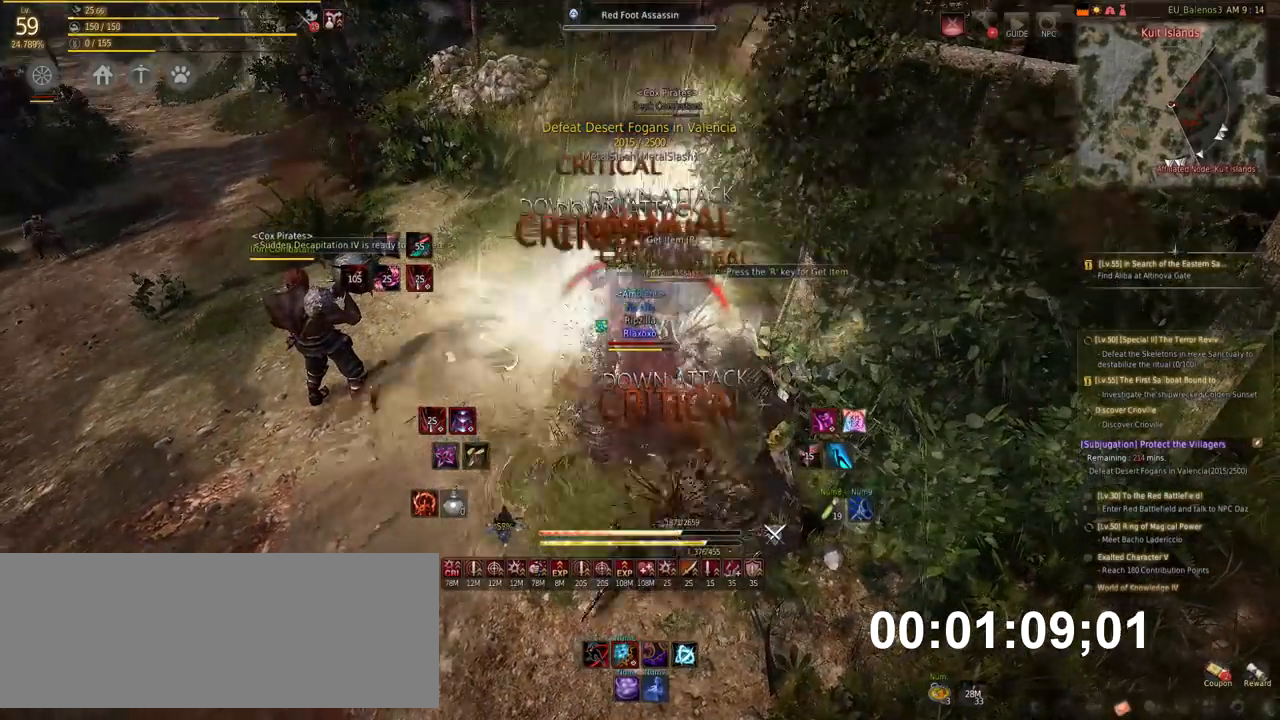
{"keys": ["shift"], "mouse": ["left"], "events": [[218, "mouse_left", "down"]]}
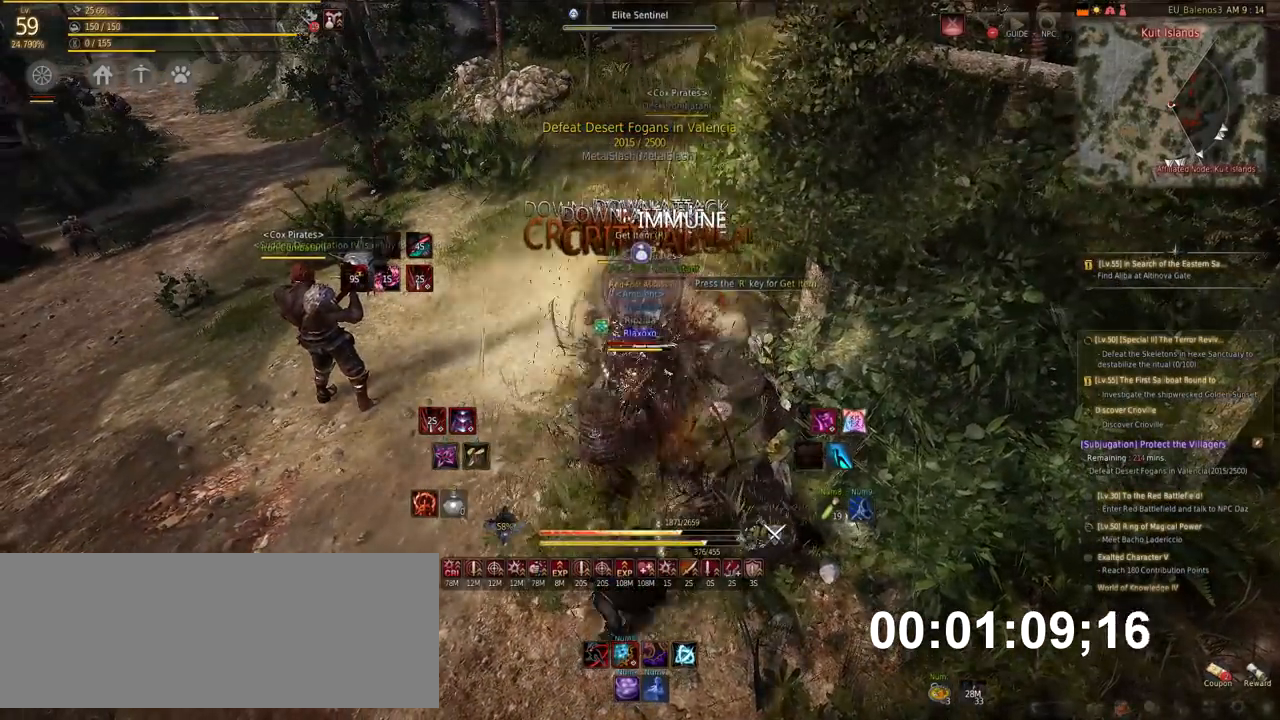
{"keys": ["shift"], "mouse": [], "events": [[319, "mouse_left", "up"]]}
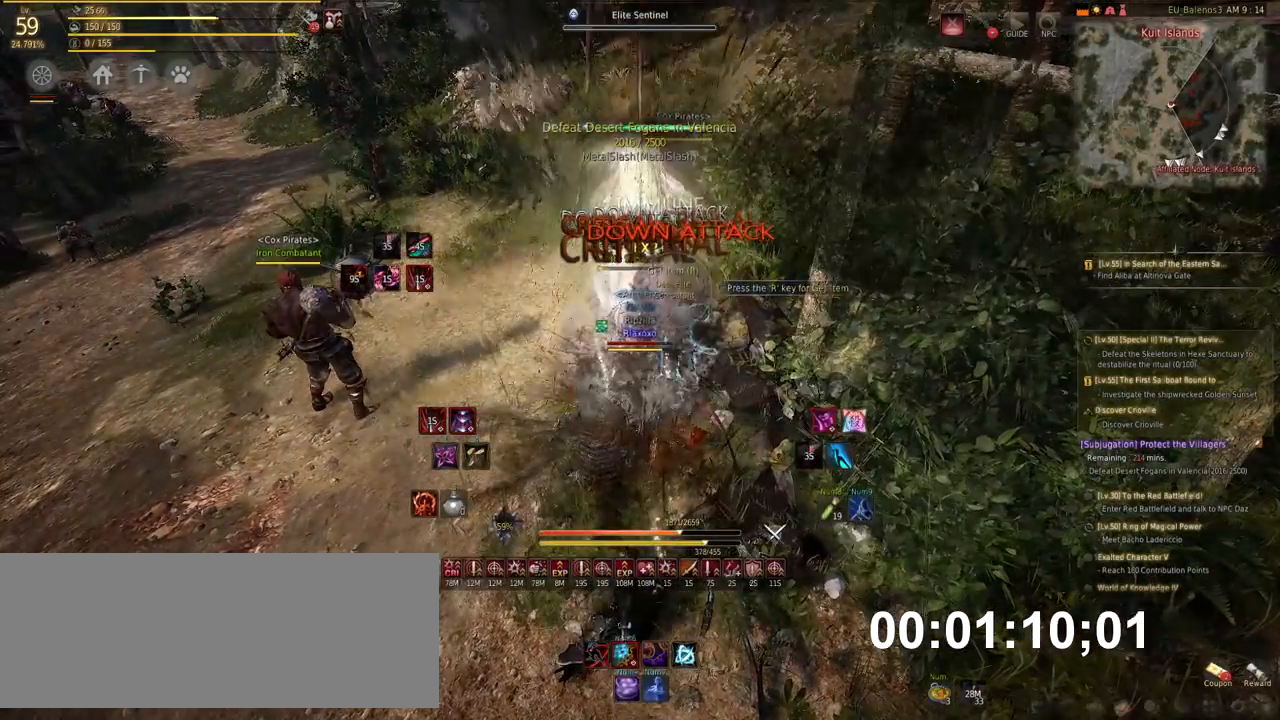
{"keys": ["shift"], "mouse": [], "events": [[85, "f", "down"], [185, "f", "up"], [253, "f", "down"], [354, "f", "up"], [421, "f", "down"], [471, "f", "up"]]}